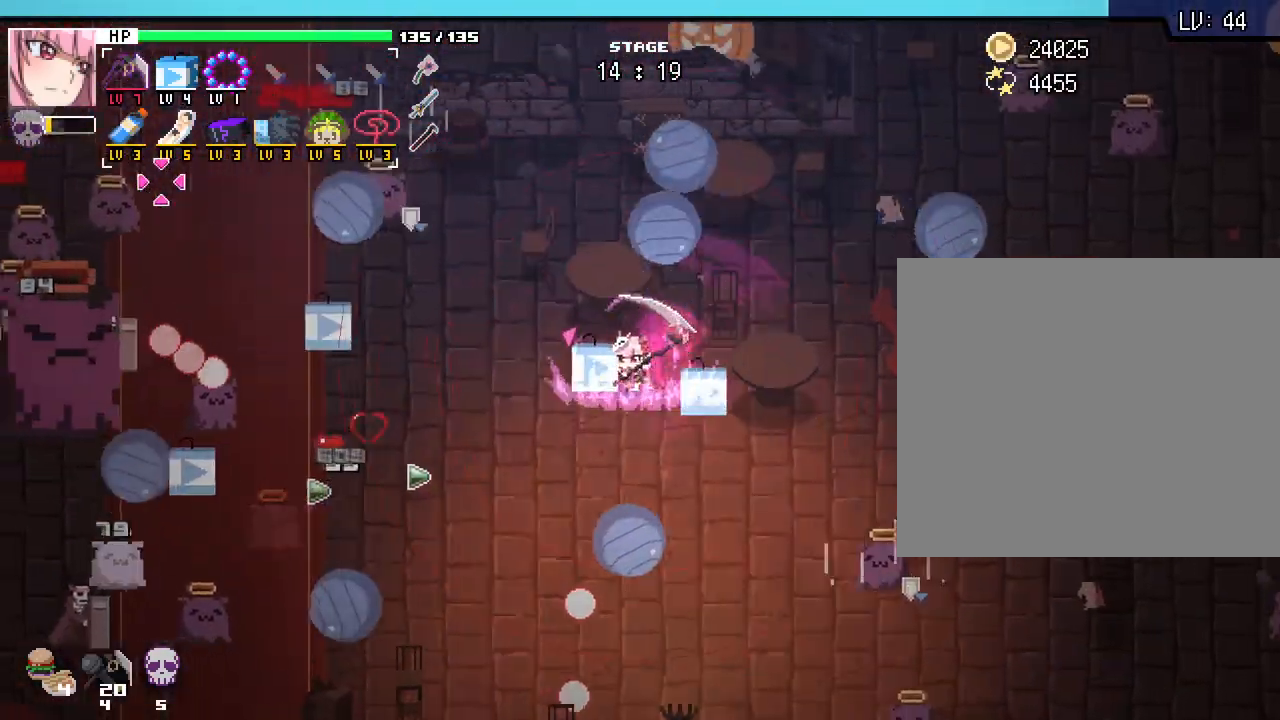
Gameplay with keyboard and mouse; each line is a JSON object with the keys and mouse buttons held at the frame after it. "events" lists presses ("down") and releases ("up") of ".", "/", "0", "1", "2", "3", "4", "5", "6", "7", "8", "9", "a", "alt_l", "alt_r", "b", "backslash", "backspace", "c", "caps_lock", "comma", "ctrl_l", "ctrl_r", "d", "e", "equals", "escape", "f", "f1", "f10", "f11", "f12", "f2", "f3", "f4", "f5", "f6", "f7", "f8", "f9", "g", "h", "i", "j", "k", "l", "lbracket", "m", "minus", "n", "o", "p", "q", "quote", "r", "rbracket", "return", "s", "semicolon", "shift_l", "shift_r", "space", "super_l", "super_r", "t", "tab", "tilde", "u", "v", "w", "x", "y", "z", "mouse_left", "mouse_wheel", "mouse_right", "mouse_mb4" and "mouse_mb5" between this image and that frame as [ms after this image, input, new state], when the widget could be followed in between. "mouse_left", "mouse_wheel", "mouse_right", "mouse_mb4", "mouse_mb5" = the "left", "wheel", "right", "mb4", "mb5" buttons of the "mouse" list. No other keys are recorded. "wheel" means that the mouse wheel is clicked or scrolled. Not read: mouse_move.
{"keys": ["a", "s"], "mouse": [], "events": [[17, "a", "up"], [150, "s", "down"], [233, "d", "up"], [417, "a", "down"]]}
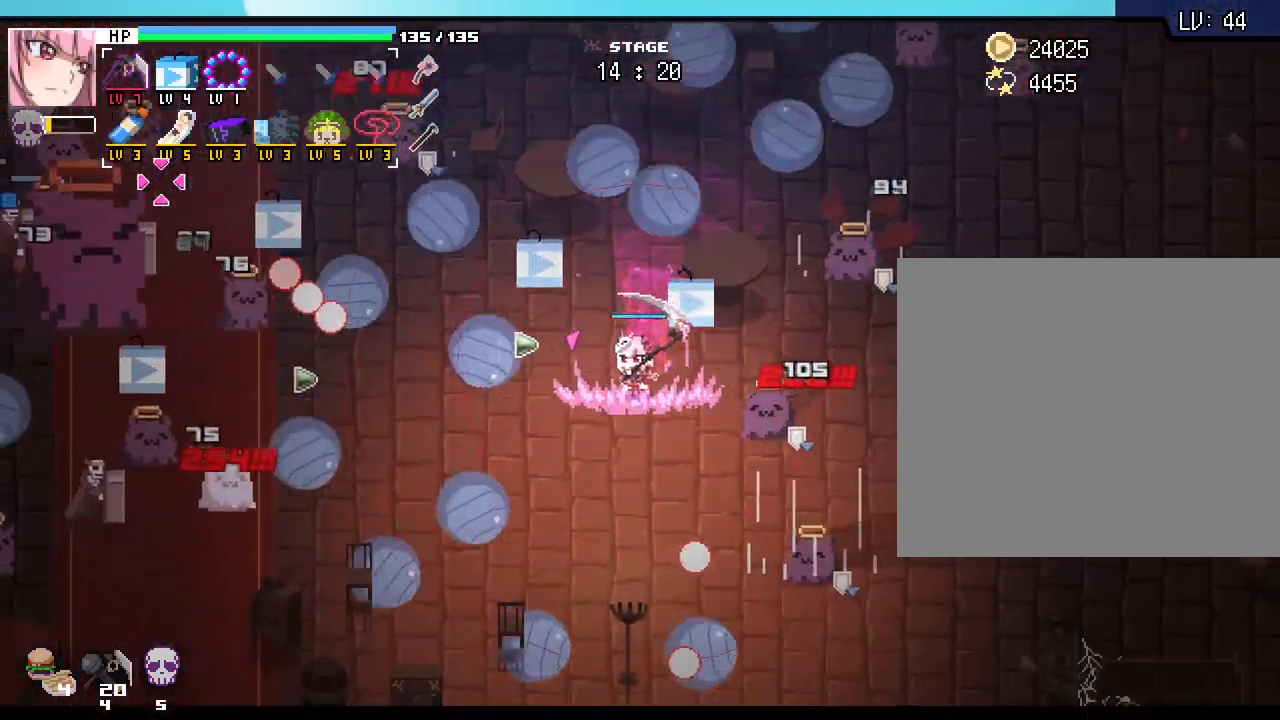
{"keys": ["a", "w"], "mouse": [], "events": [[117, "s", "up"], [167, "d", "down"], [200, "a", "up"], [350, "w", "down"], [400, "d", "up"], [467, "a", "down"]]}
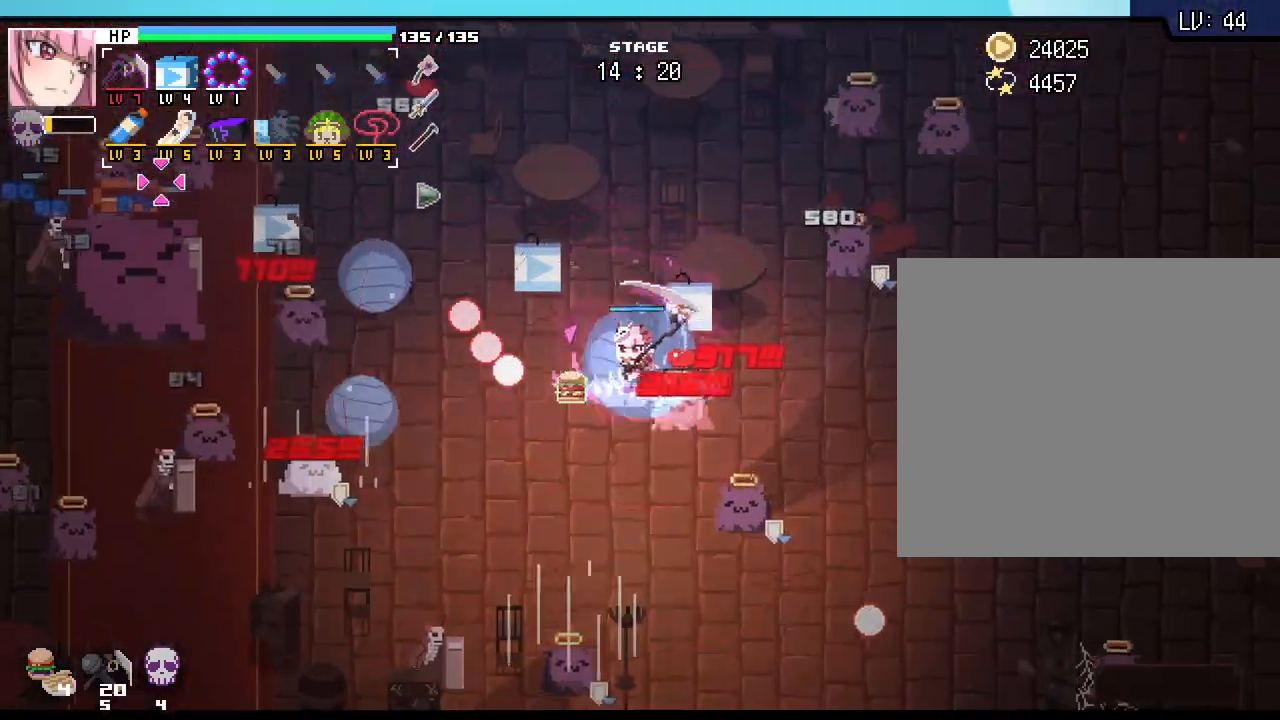
{"keys": ["s"], "mouse": [], "events": [[17, "w", "up"], [167, "s", "down"], [250, "a", "up"]]}
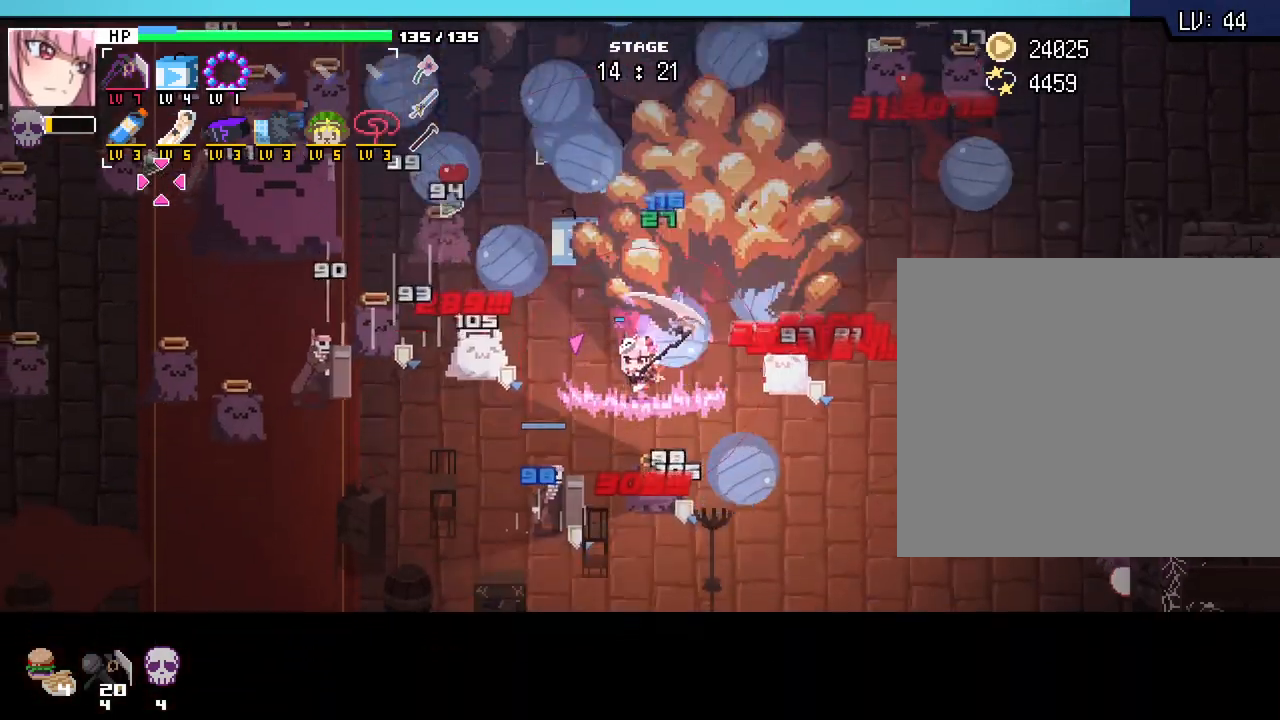
{"keys": ["d"], "mouse": [], "events": [[83, "a", "down"], [150, "a", "up"], [150, "d", "down"], [200, "s", "up"]]}
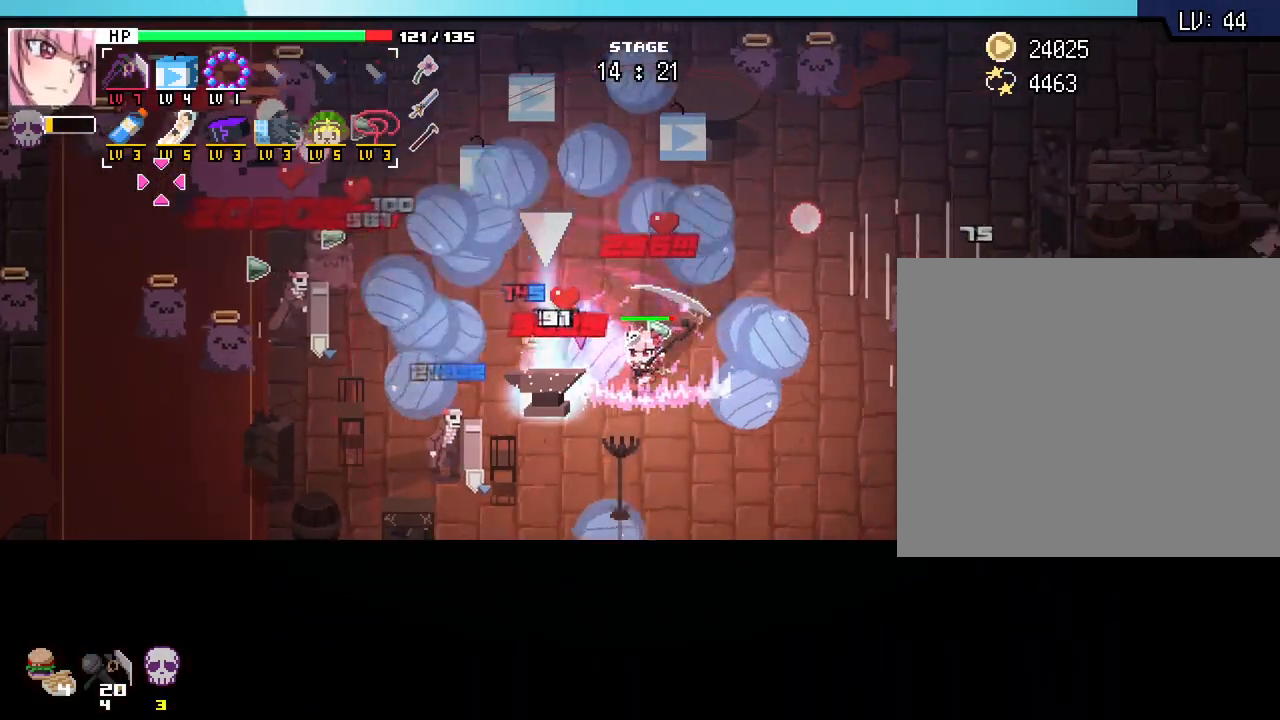
{"keys": ["a"], "mouse": [], "events": [[283, "w", "down"], [333, "d", "up"], [383, "a", "down"], [450, "w", "up"]]}
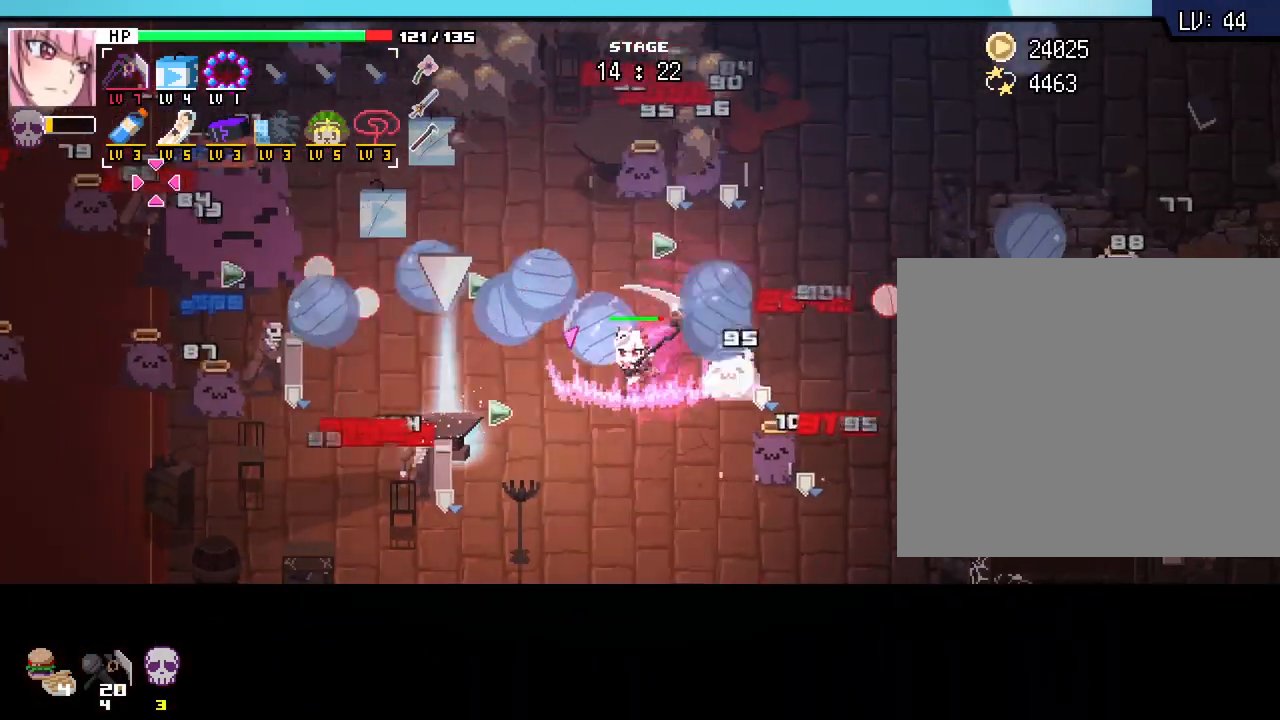
{"keys": ["a", "s"], "mouse": [], "events": [[333, "s", "down"]]}
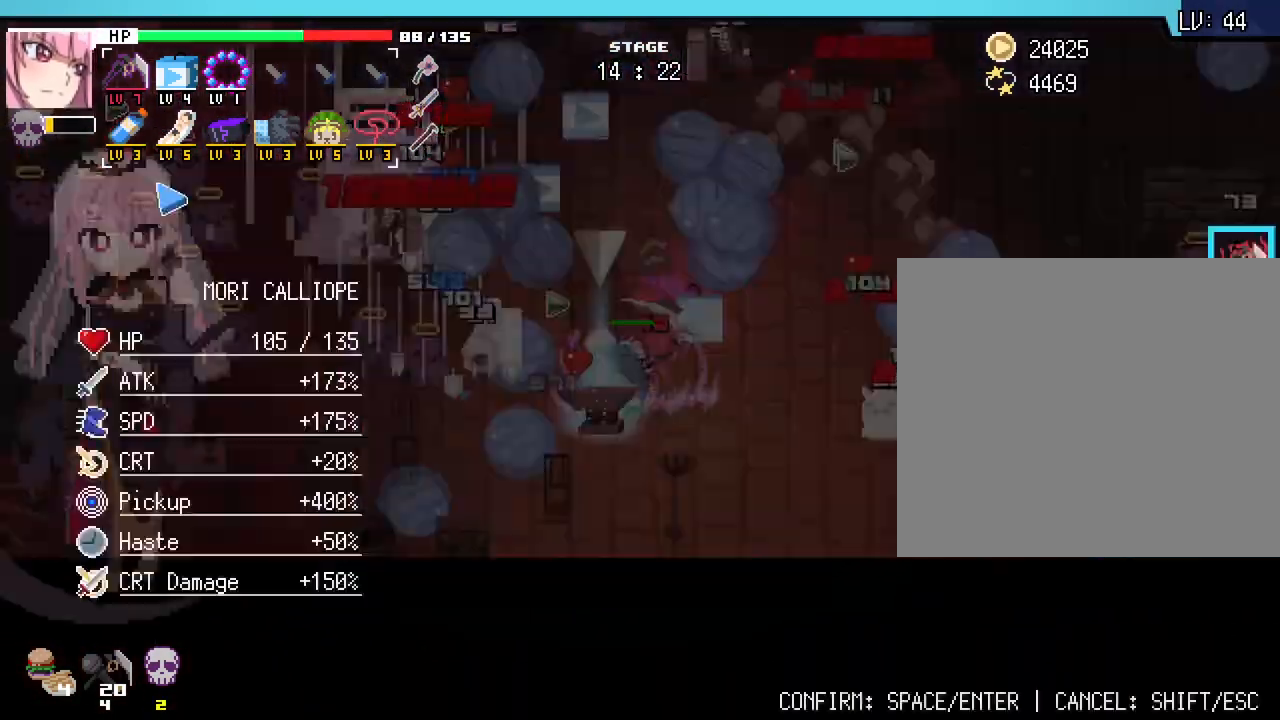
{"keys": [], "mouse": []}
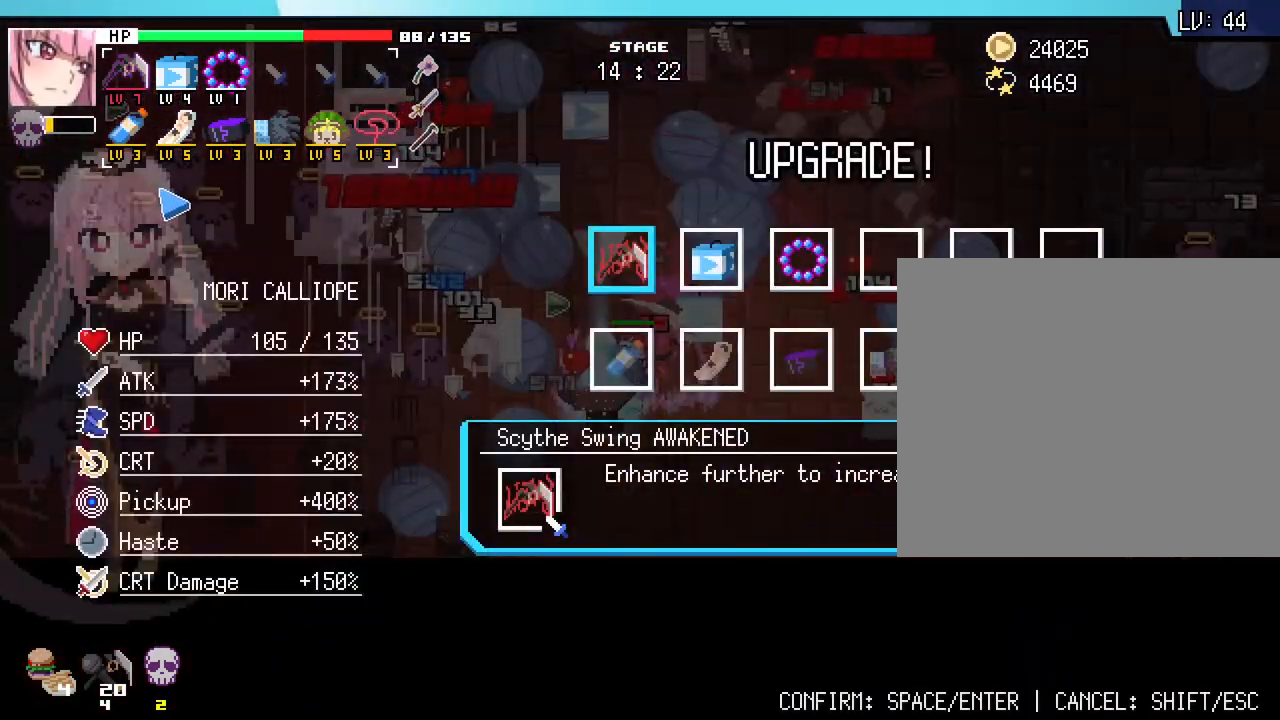
{"keys": [], "mouse": [], "events": []}
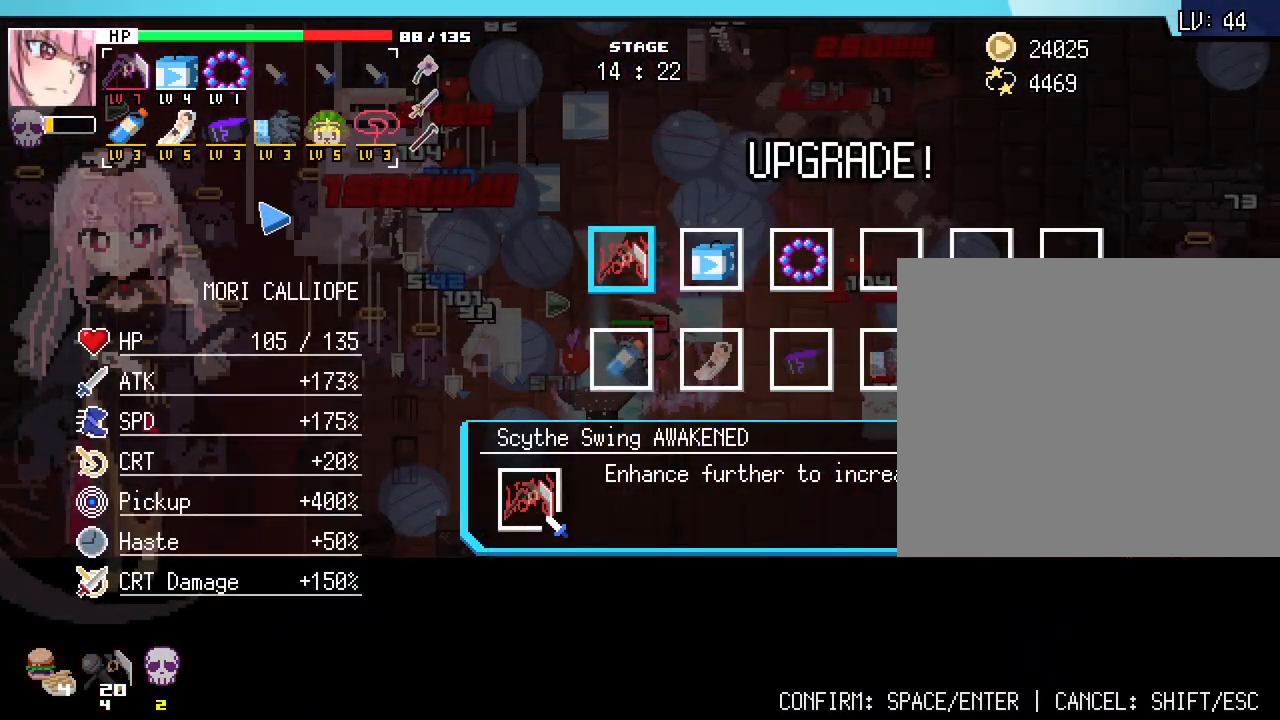
{"keys": [], "mouse": [], "events": []}
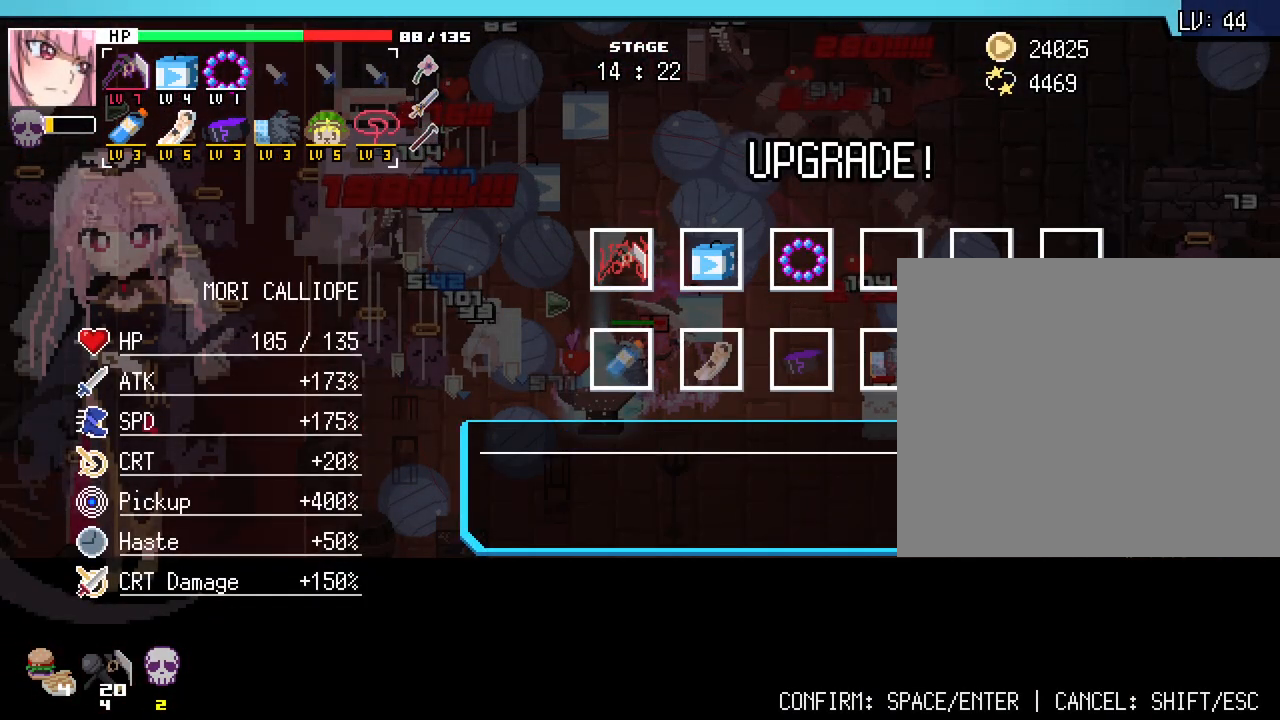
{"keys": [], "mouse": []}
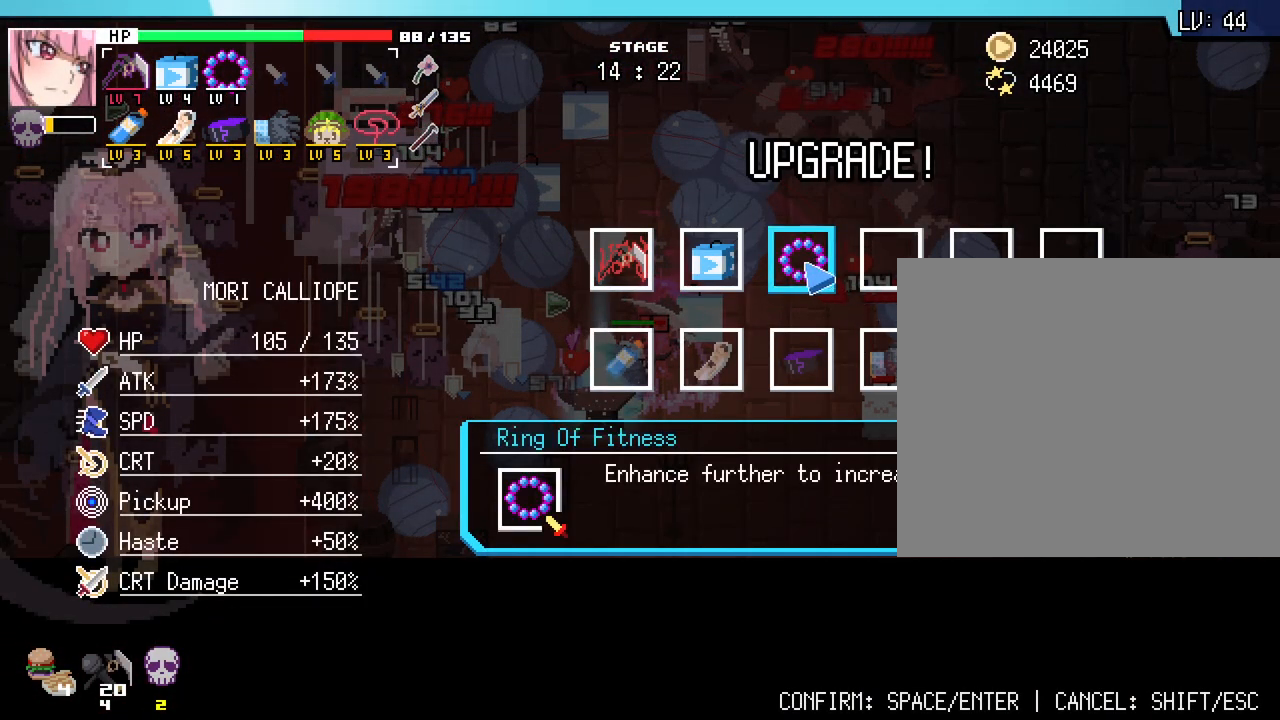
{"keys": [], "mouse": [], "events": []}
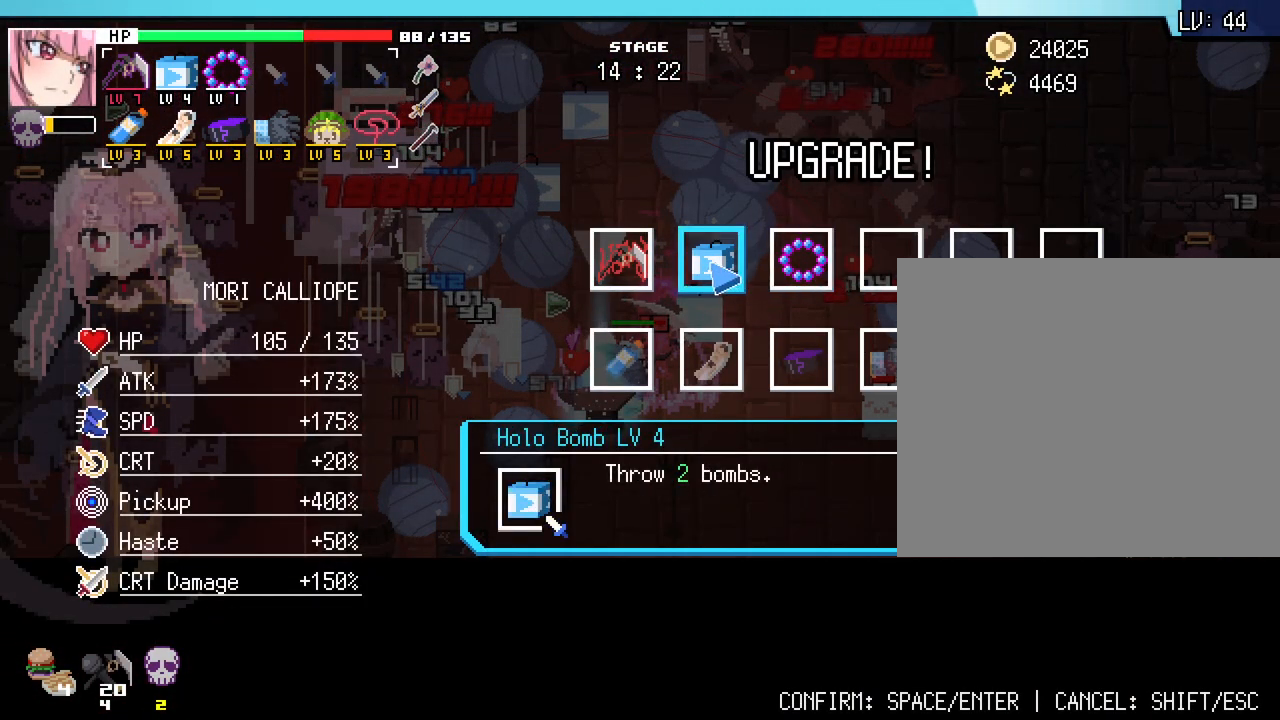
{"keys": [], "mouse": [], "events": []}
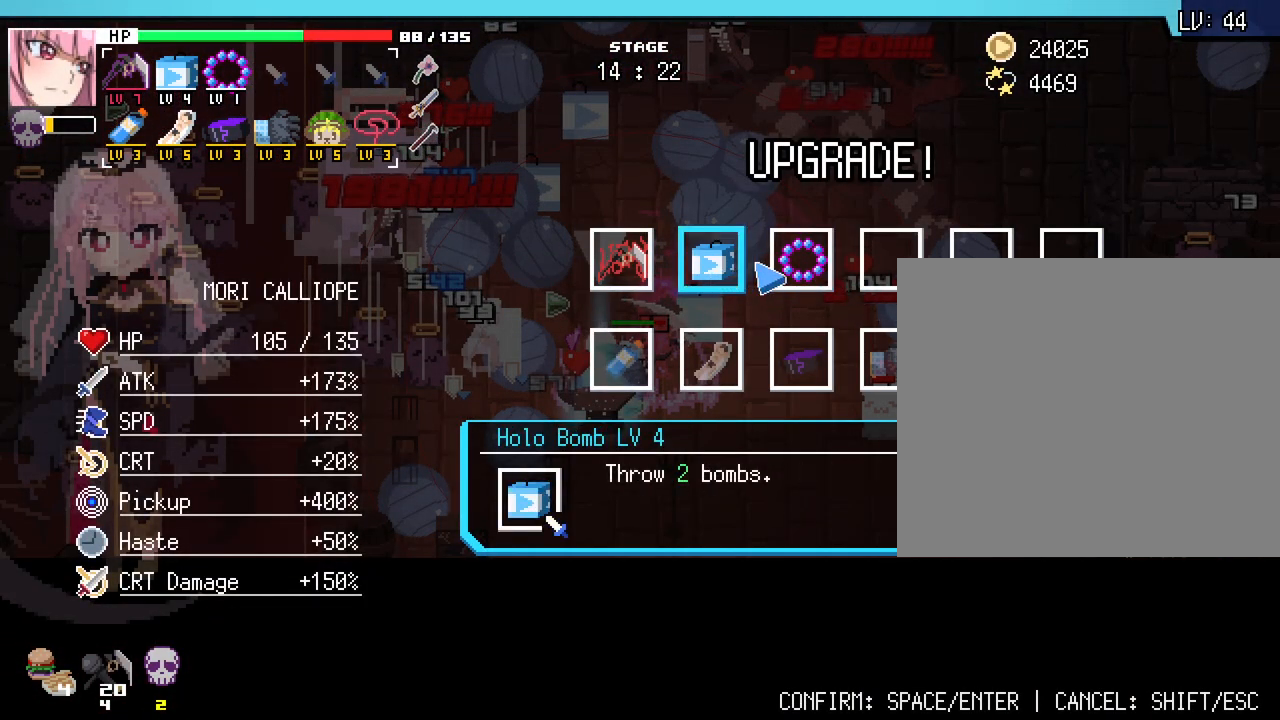
{"keys": [], "mouse": ["left"], "events": [[417, "mouse_left", "down"]]}
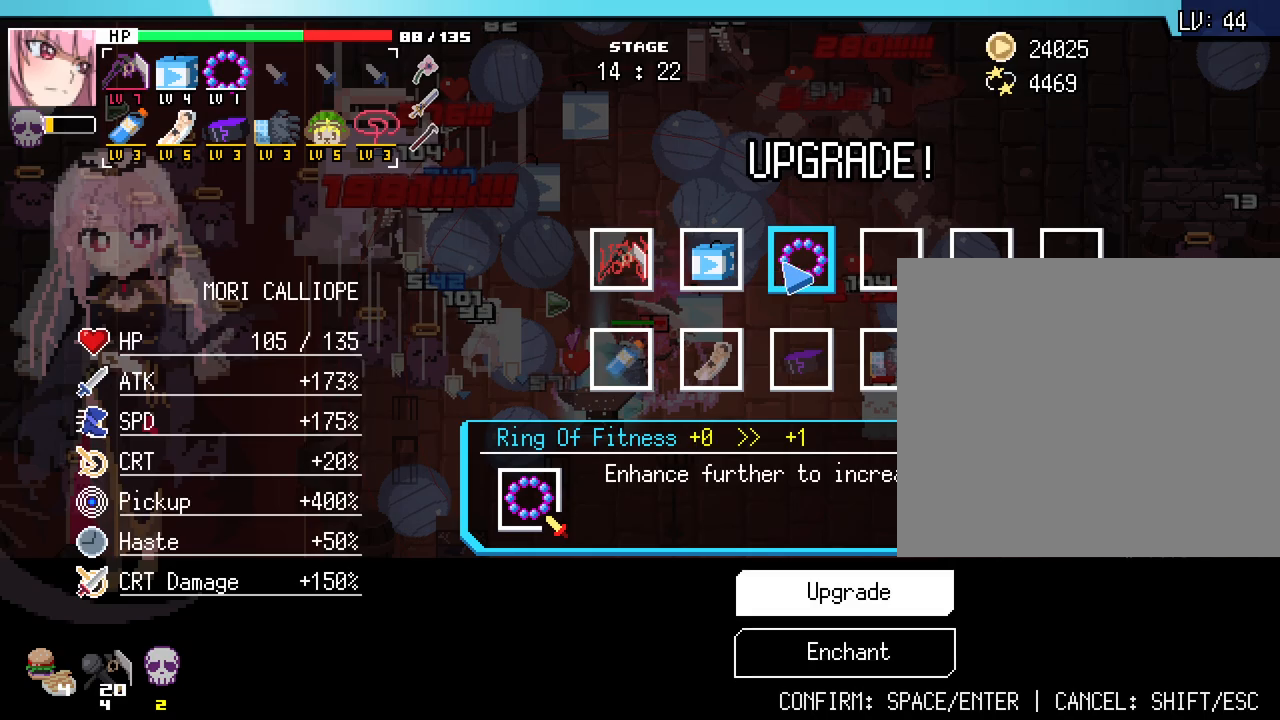
{"keys": [], "mouse": [], "events": [[33, "mouse_left", "up"]]}
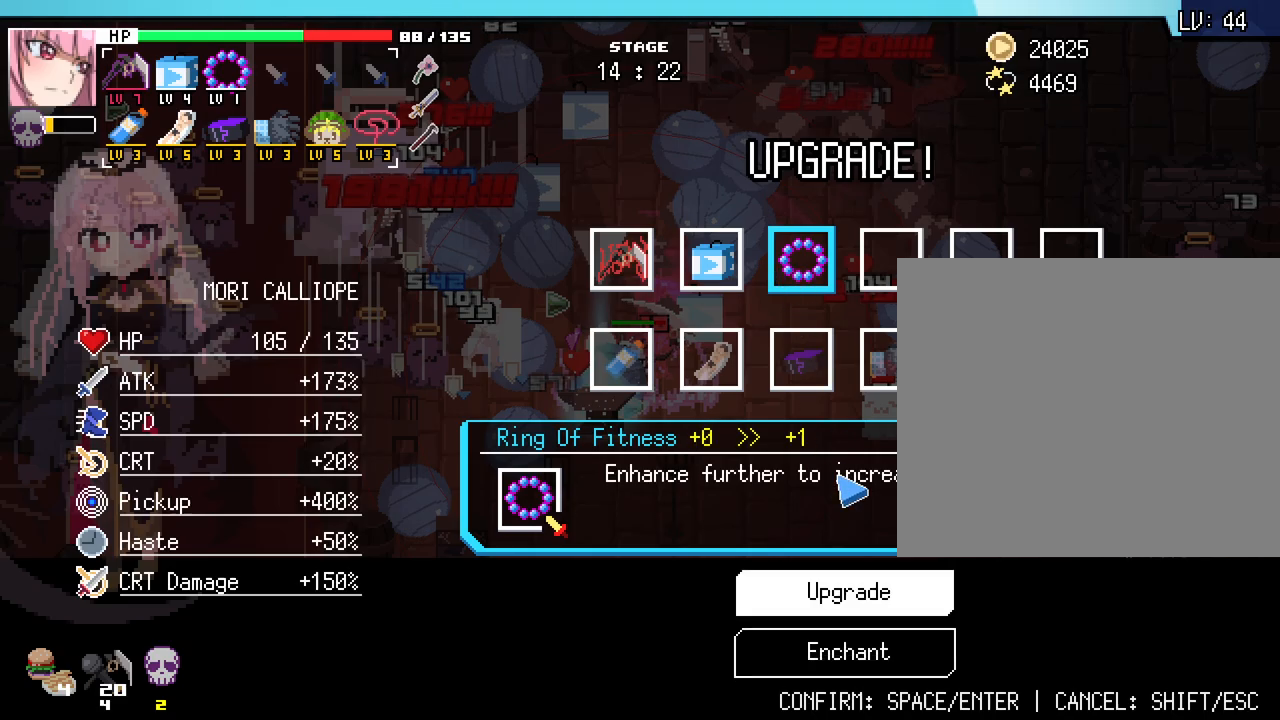
{"keys": [], "mouse": [], "events": []}
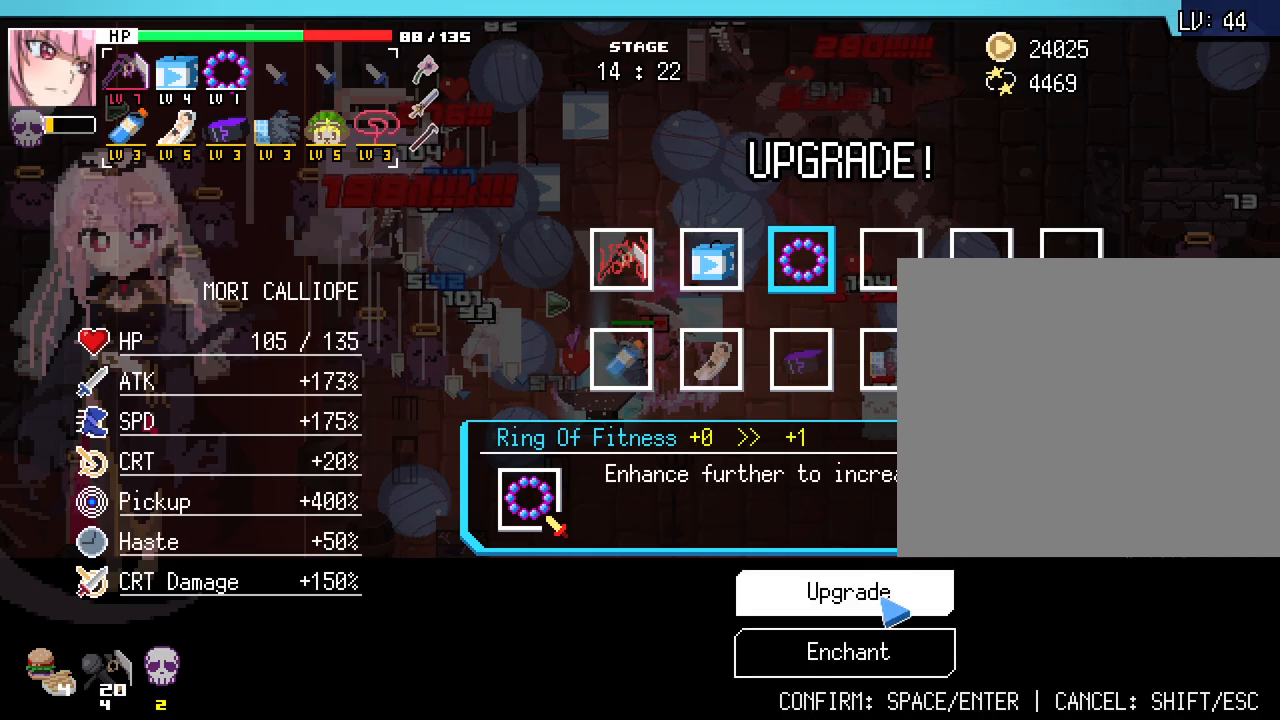
{"keys": [], "mouse": [], "events": []}
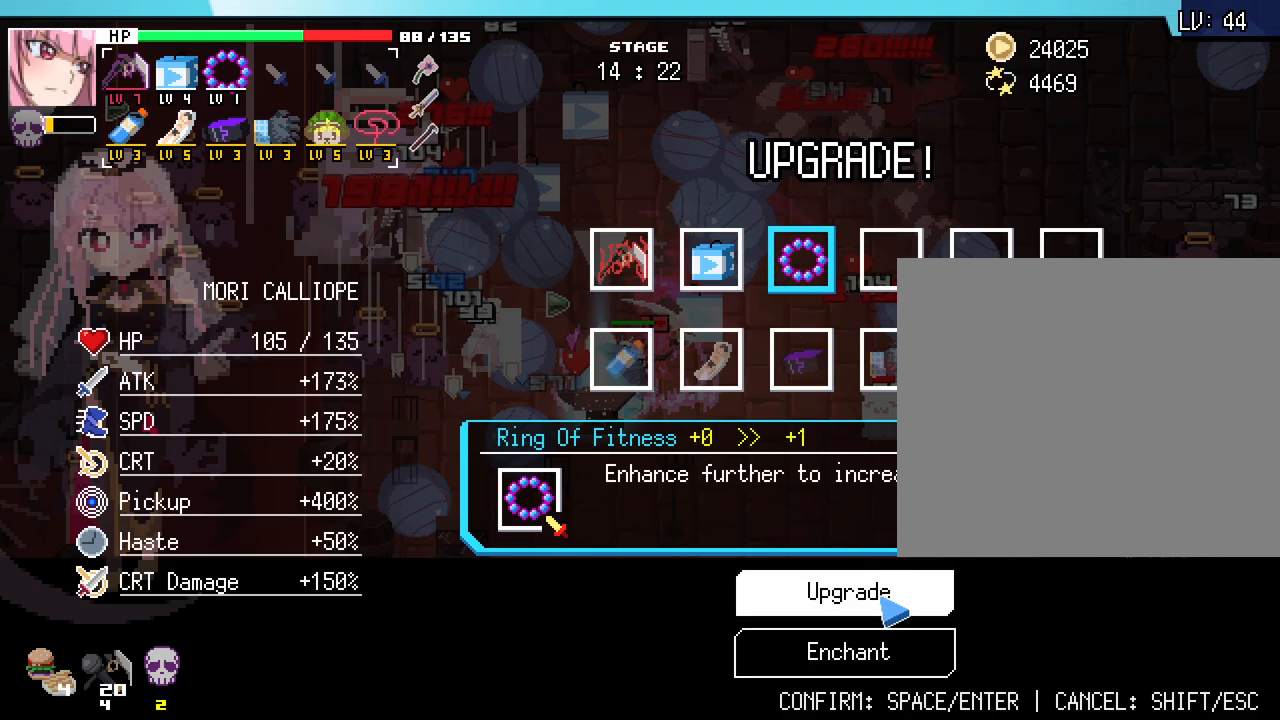
{"keys": [], "mouse": [], "events": [[100, "mouse_left", "down"], [217, "mouse_left", "up"]]}
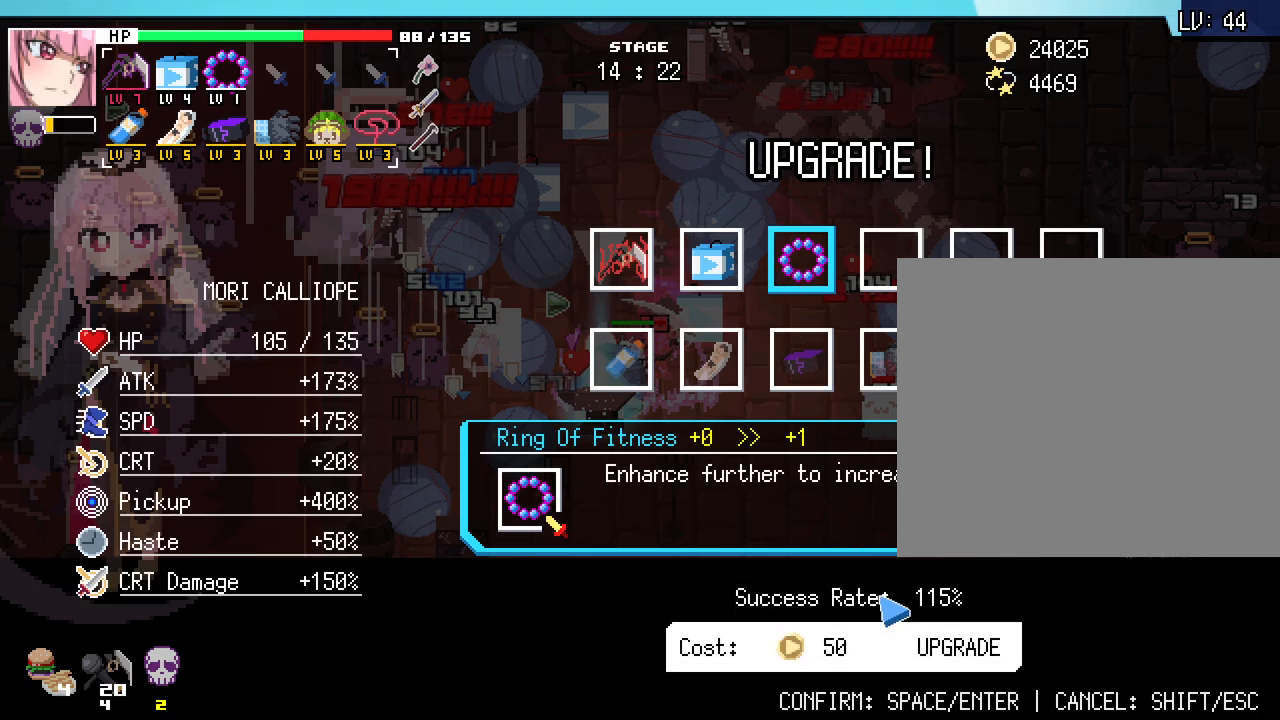
{"keys": [], "mouse": [], "events": [[283, "space", "down"], [400, "space", "up"]]}
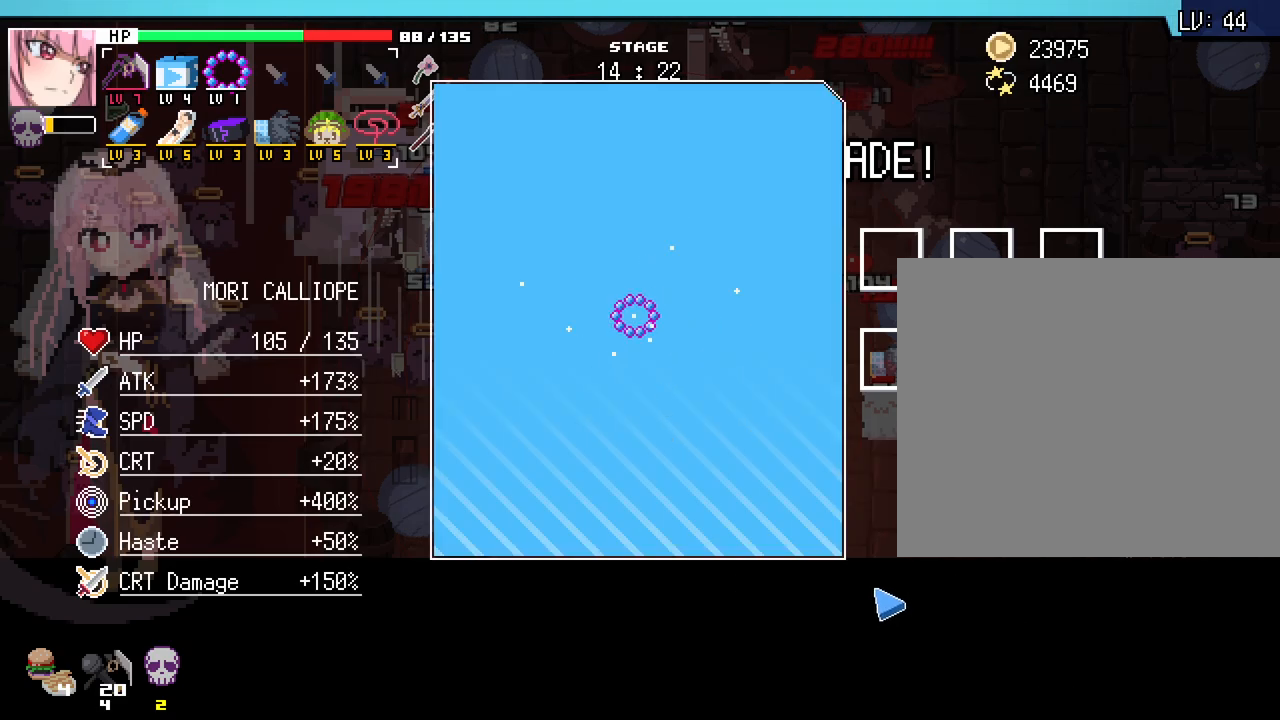
{"keys": [], "mouse": [], "events": [[350, "space", "down"], [483, "space", "up"]]}
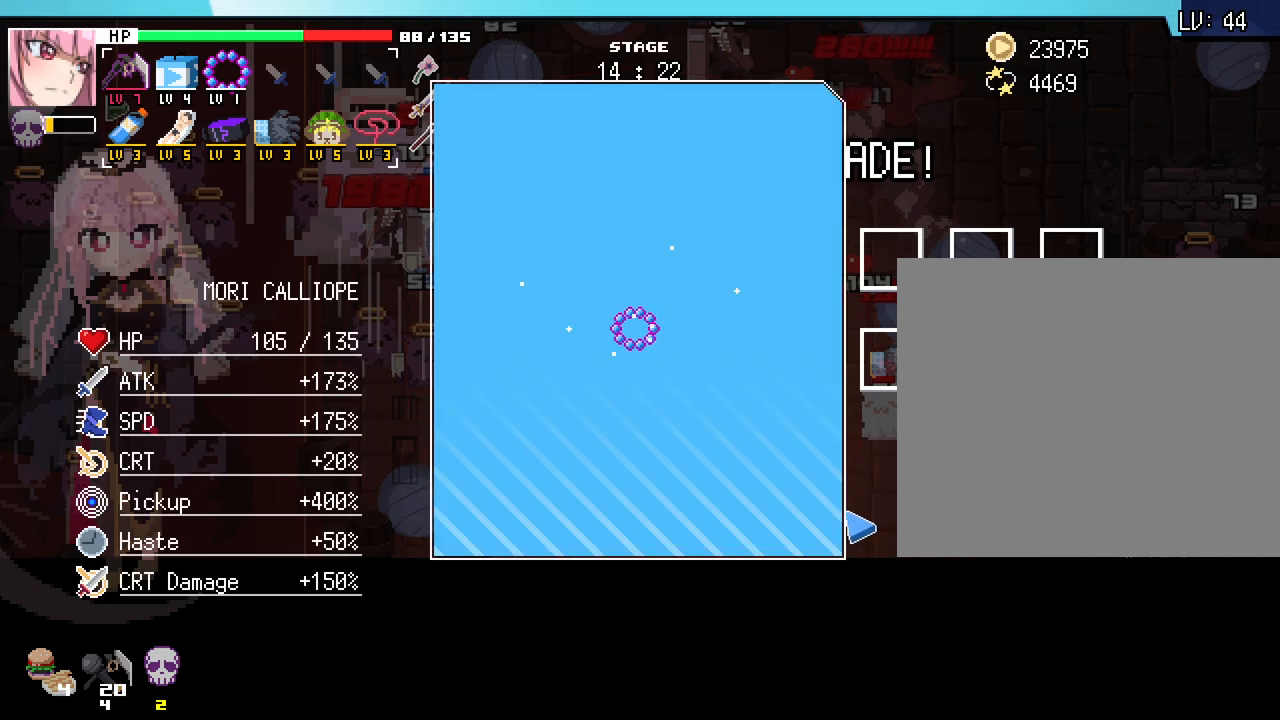
{"keys": [], "mouse": [], "events": []}
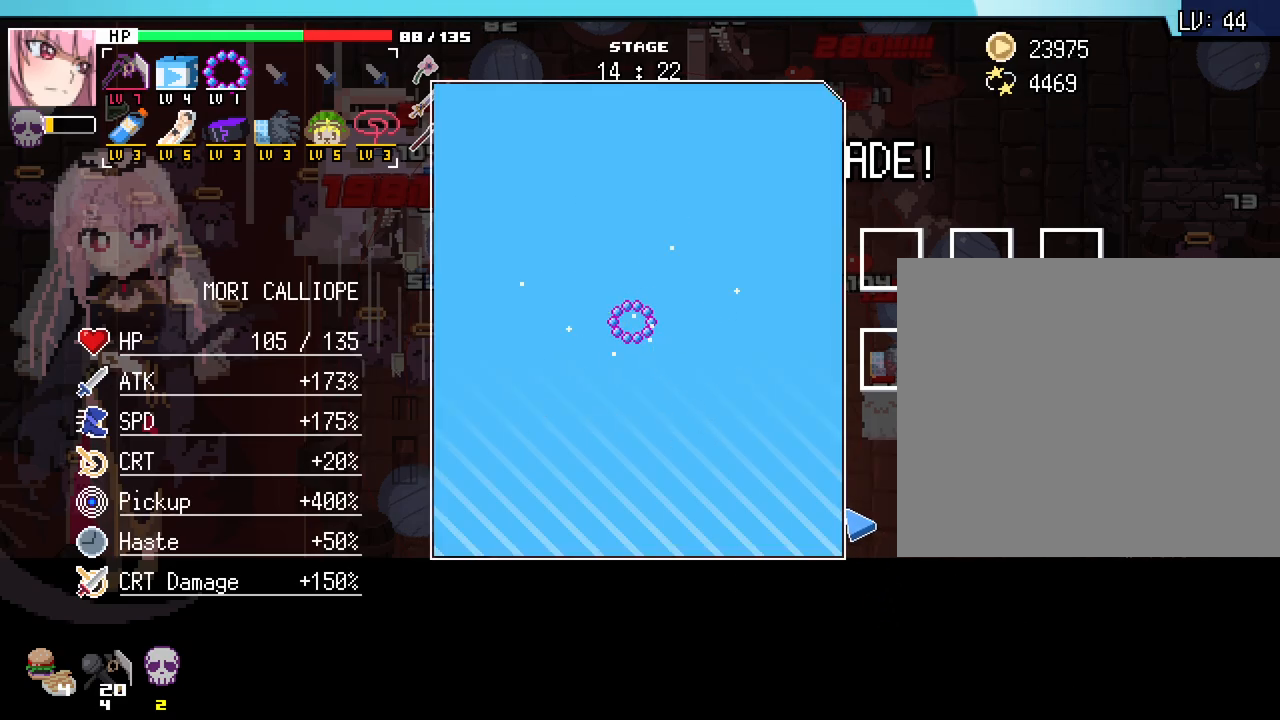
{"keys": [], "mouse": [], "events": []}
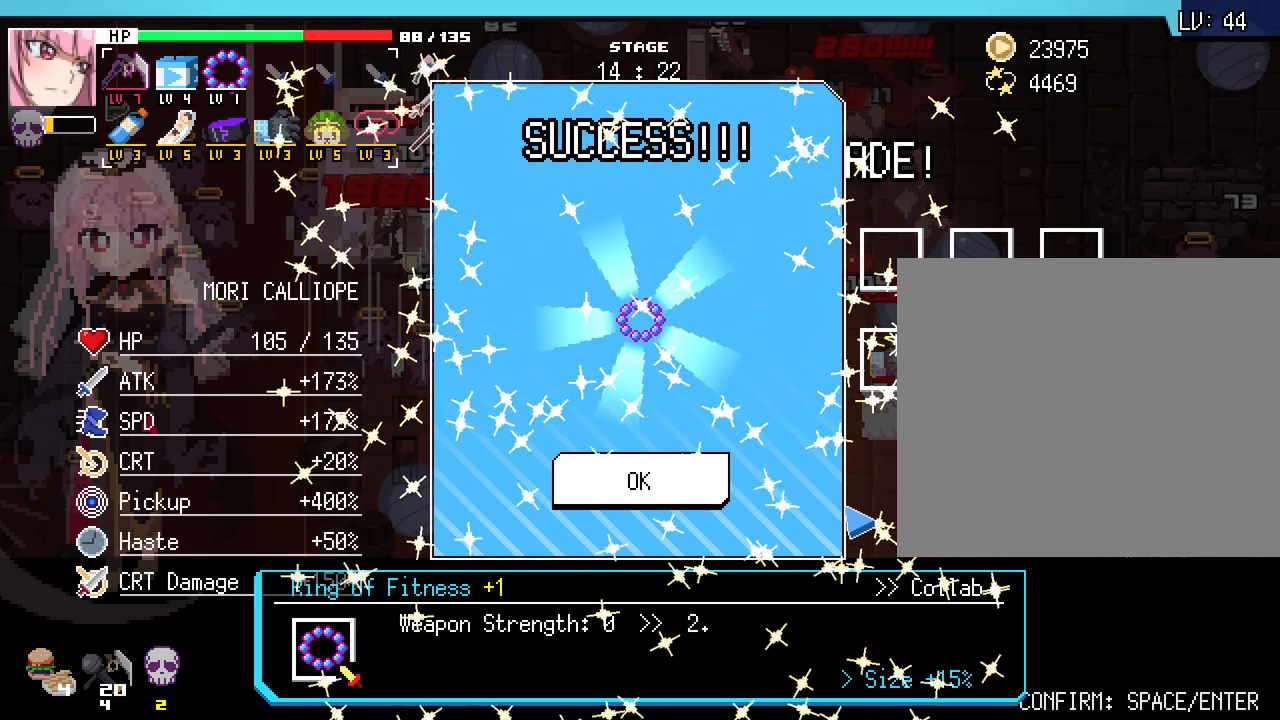
{"keys": [], "mouse": []}
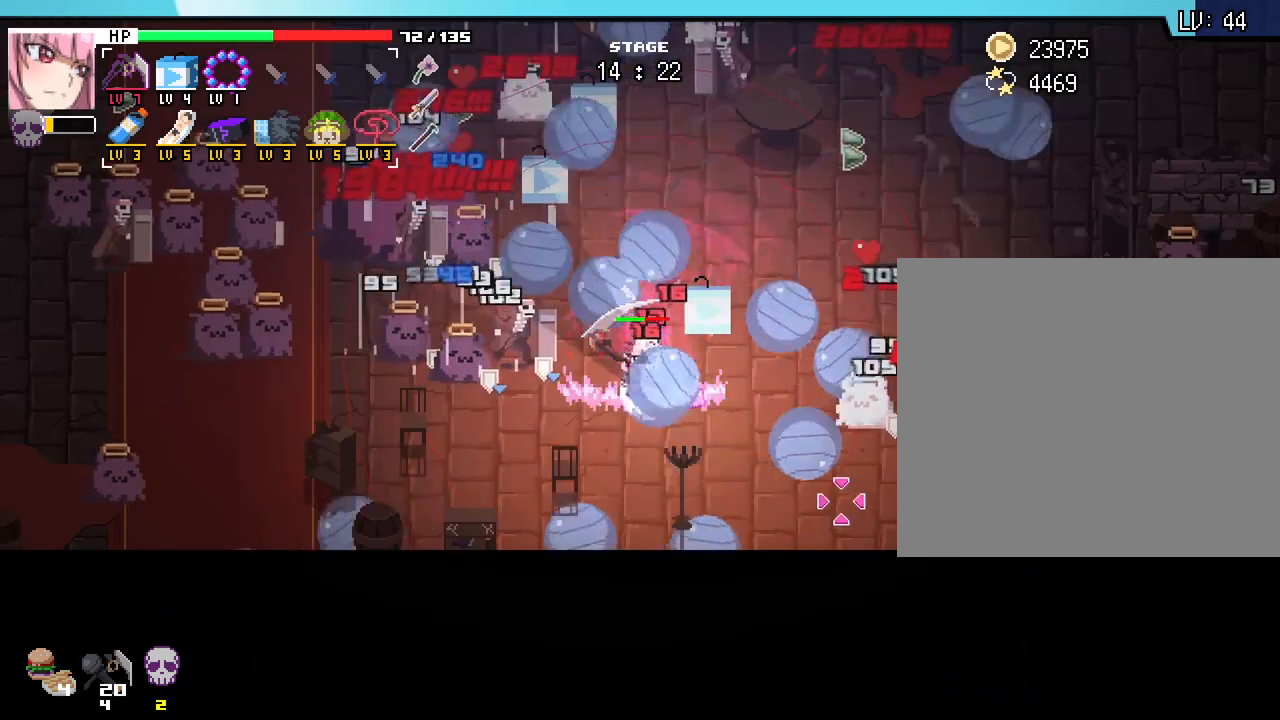
{"keys": ["d"], "mouse": [], "events": [[50, "s", "down"], [117, "d", "down"], [467, "s", "up"]]}
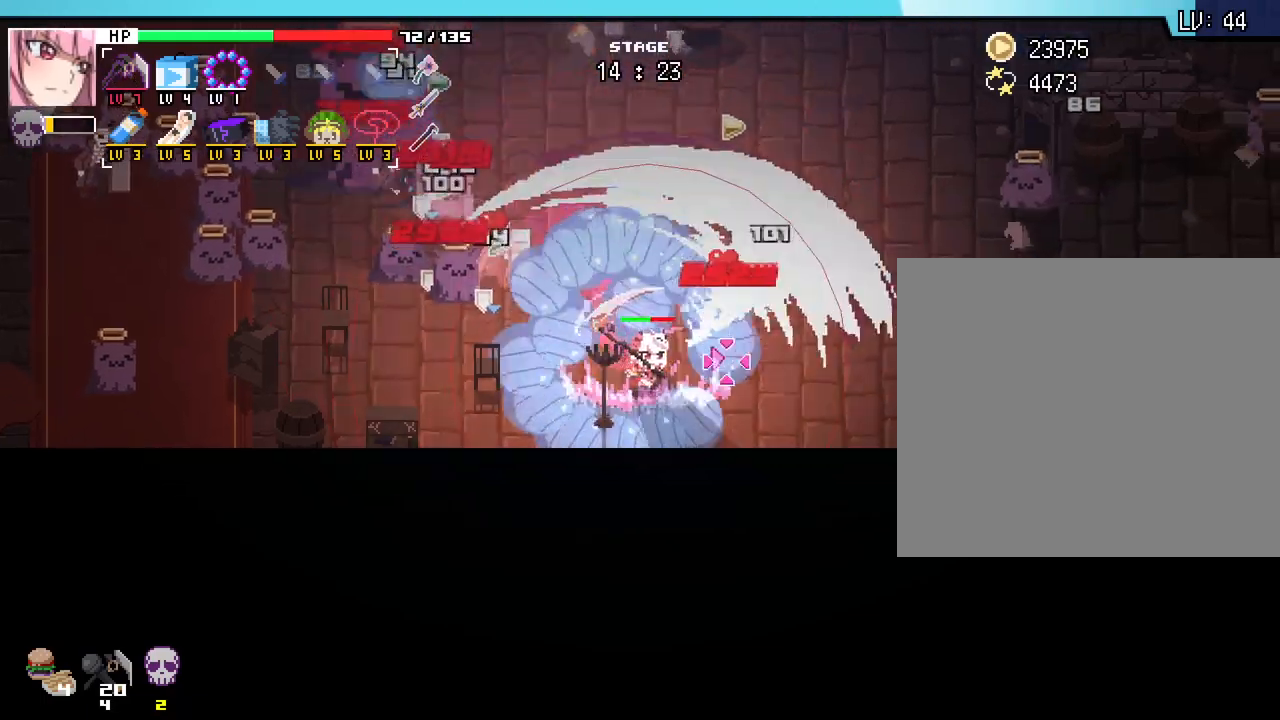
{"keys": ["d", "w"], "mouse": [], "events": [[117, "w", "down"], [300, "d", "up"], [450, "d", "down"]]}
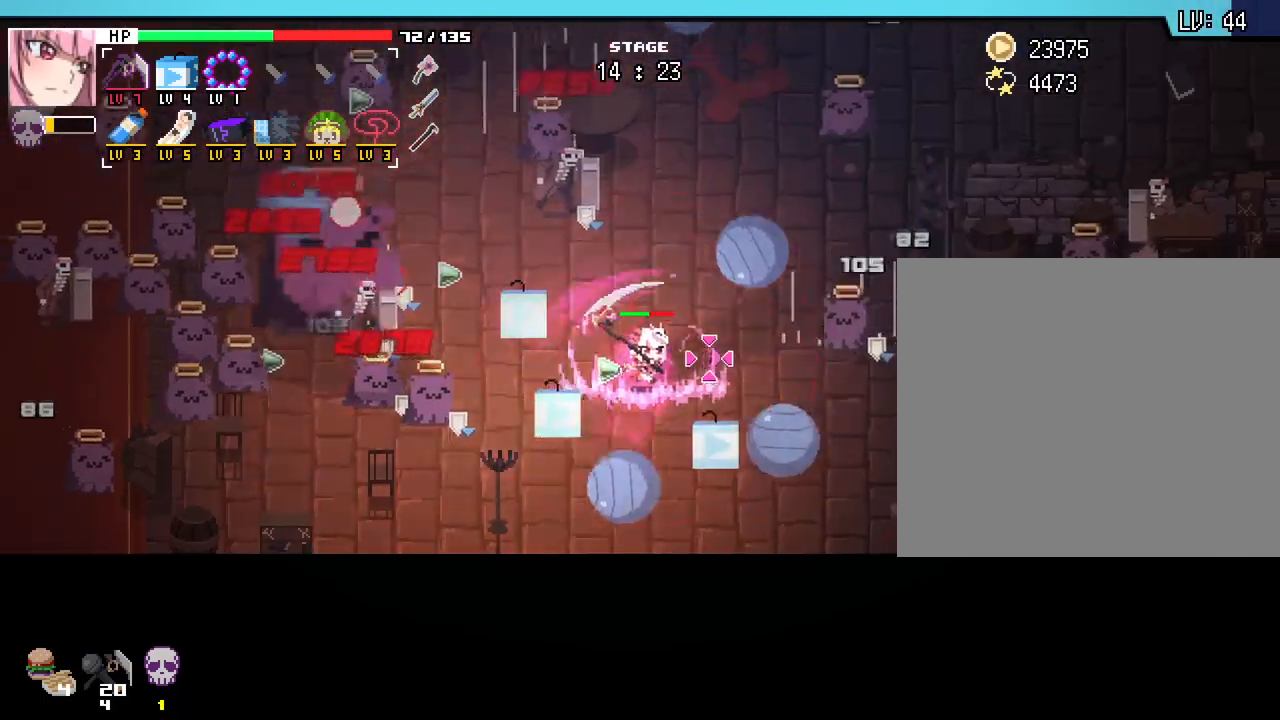
{"keys": ["w"], "mouse": [], "events": [[400, "d", "up"]]}
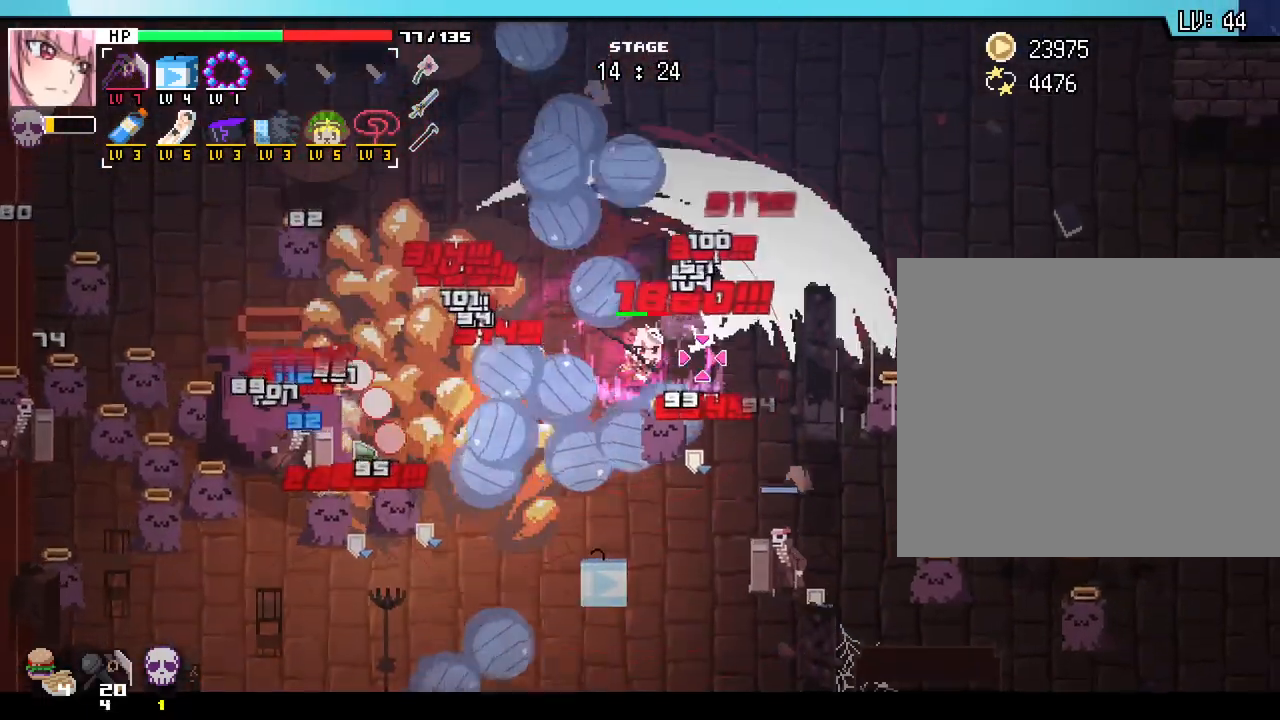
{"keys": ["d", "w"], "mouse": [], "events": [[83, "a", "down"], [267, "a", "up"], [433, "d", "down"]]}
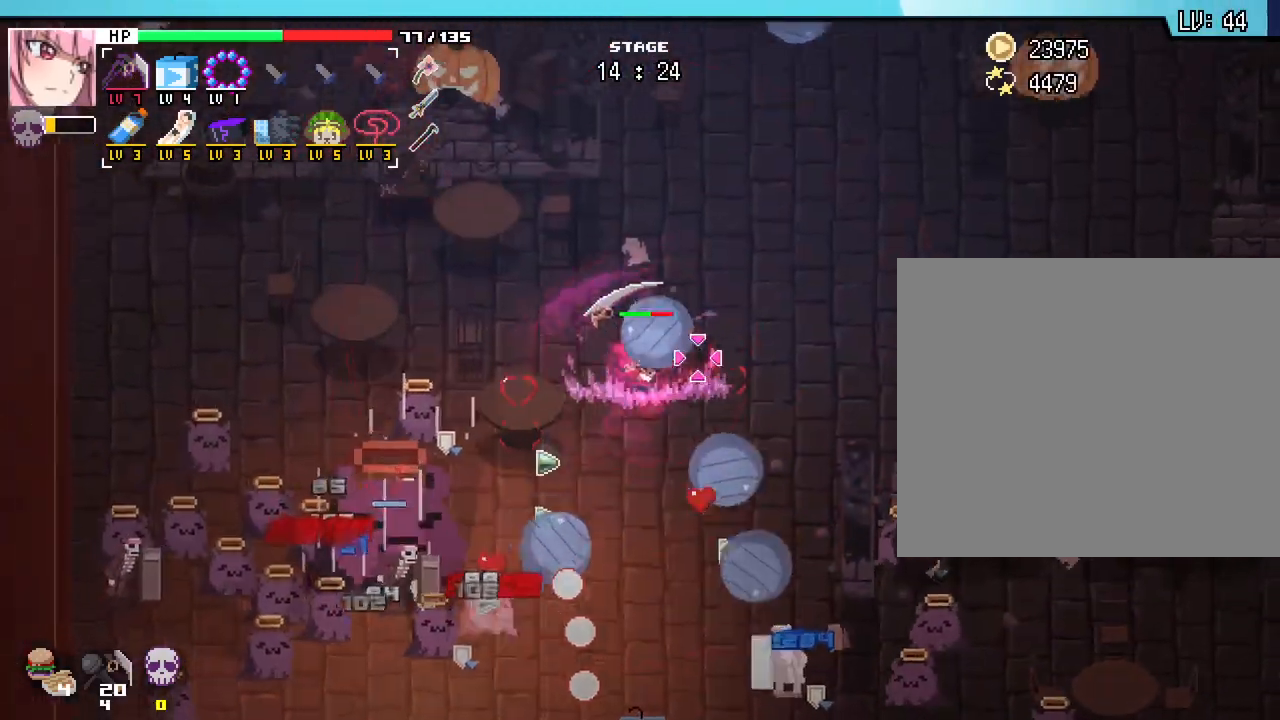
{"keys": ["w"], "mouse": [], "events": [[317, "d", "up"]]}